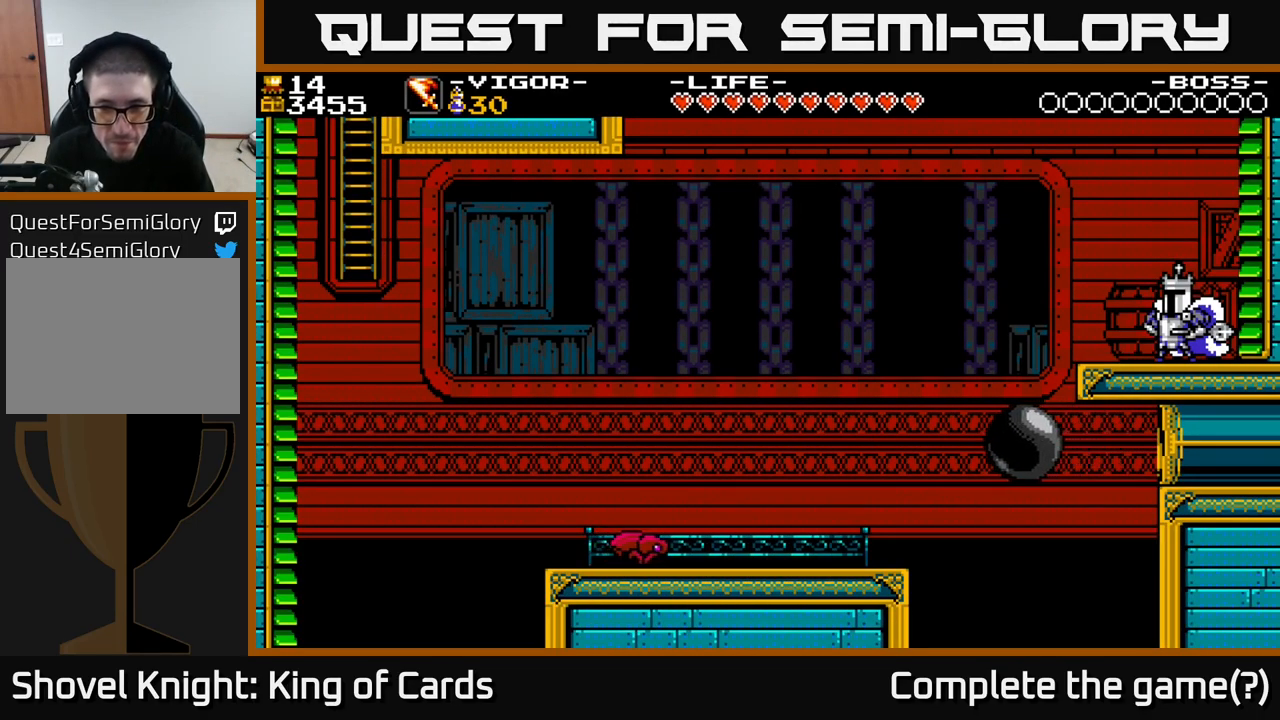
Gameplay with a controller (Xbox layout); each line is a JSON object with the inputs held at the frame after it. "events" lists button and stick changes between this image and that frame as [ms after this image, input, new state], when the widget could be followed in between. Not read: left_stick.
{"buttons": ["A"], "right_stick": "center", "events": [[400, "A", "down"]]}
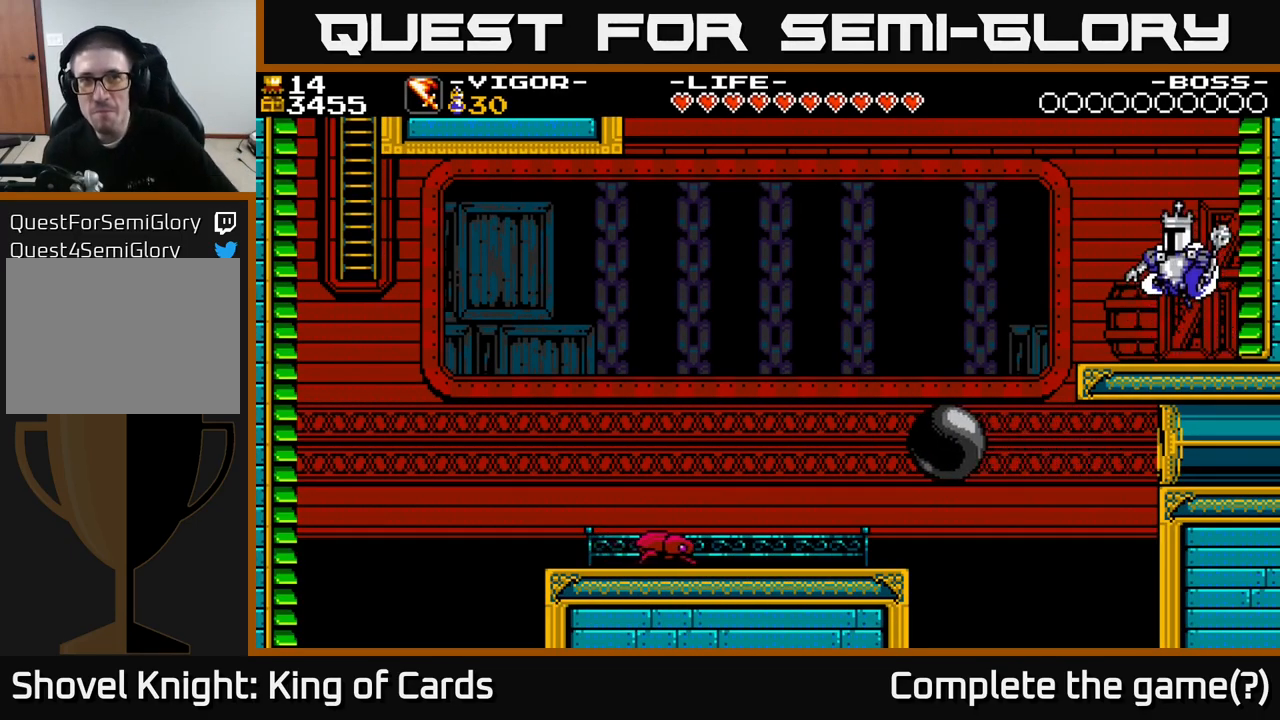
{"buttons": [], "right_stick": "center", "events": [[17, "A", "up"]]}
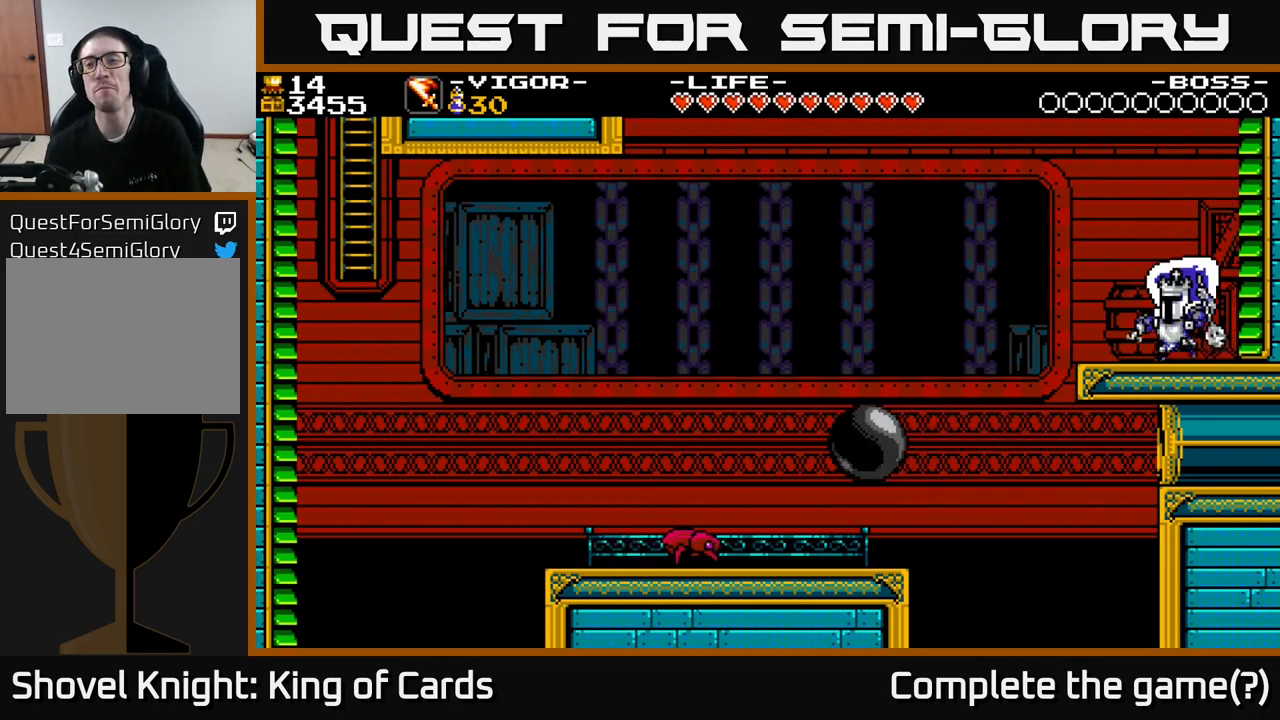
{"buttons": [], "right_stick": "center", "events": [[117, "DPAD_LEFT", "down"], [200, "A", "down"], [250, "A", "up"], [484, "DPAD_LEFT", "up"]]}
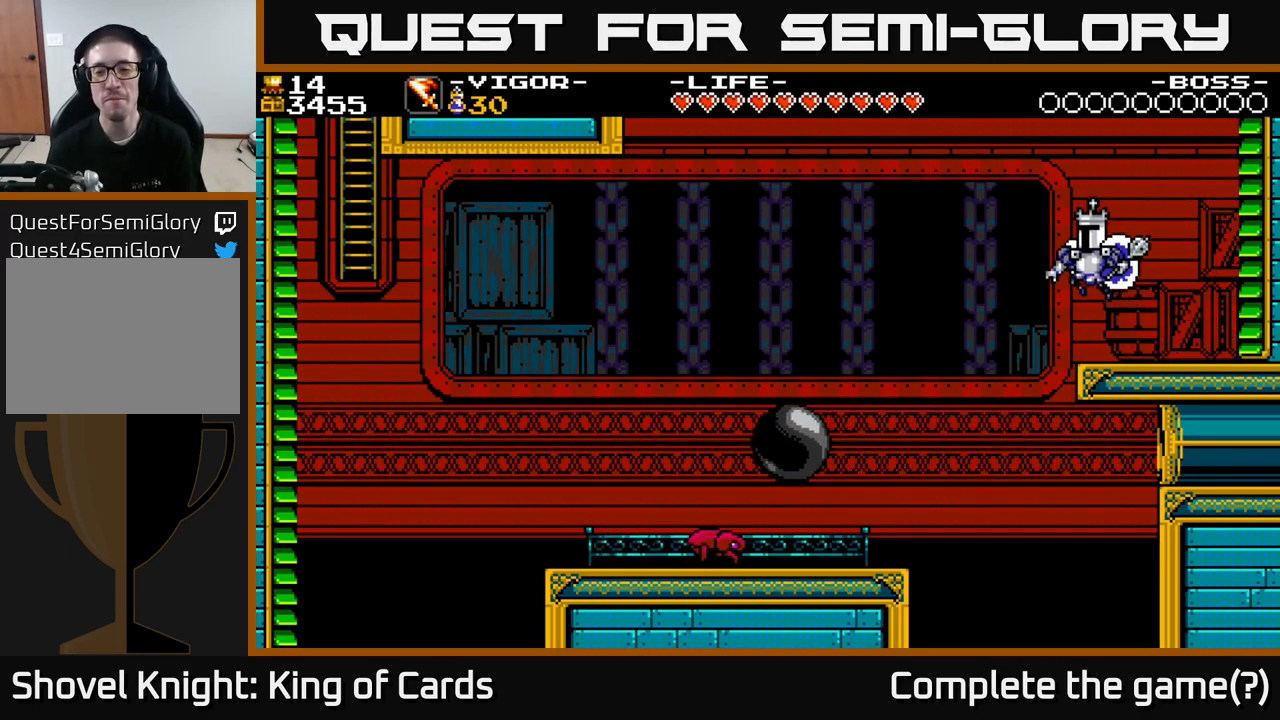
{"buttons": ["DPAD_LEFT"], "right_stick": "center", "events": [[67, "DPAD_RIGHT", "down"], [184, "DPAD_RIGHT", "up"], [217, "DPAD_LEFT", "down"], [267, "A", "down"], [500, "A", "up"]]}
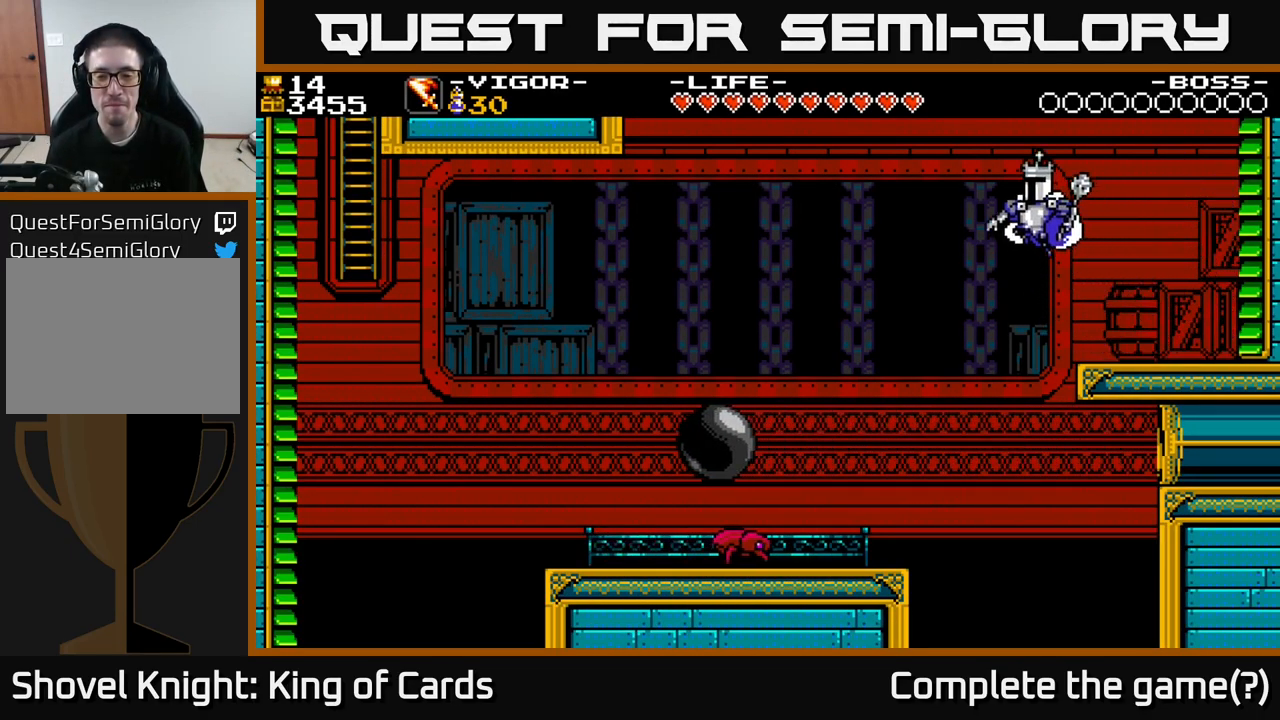
{"buttons": ["DPAD_LEFT"], "right_stick": "center", "events": []}
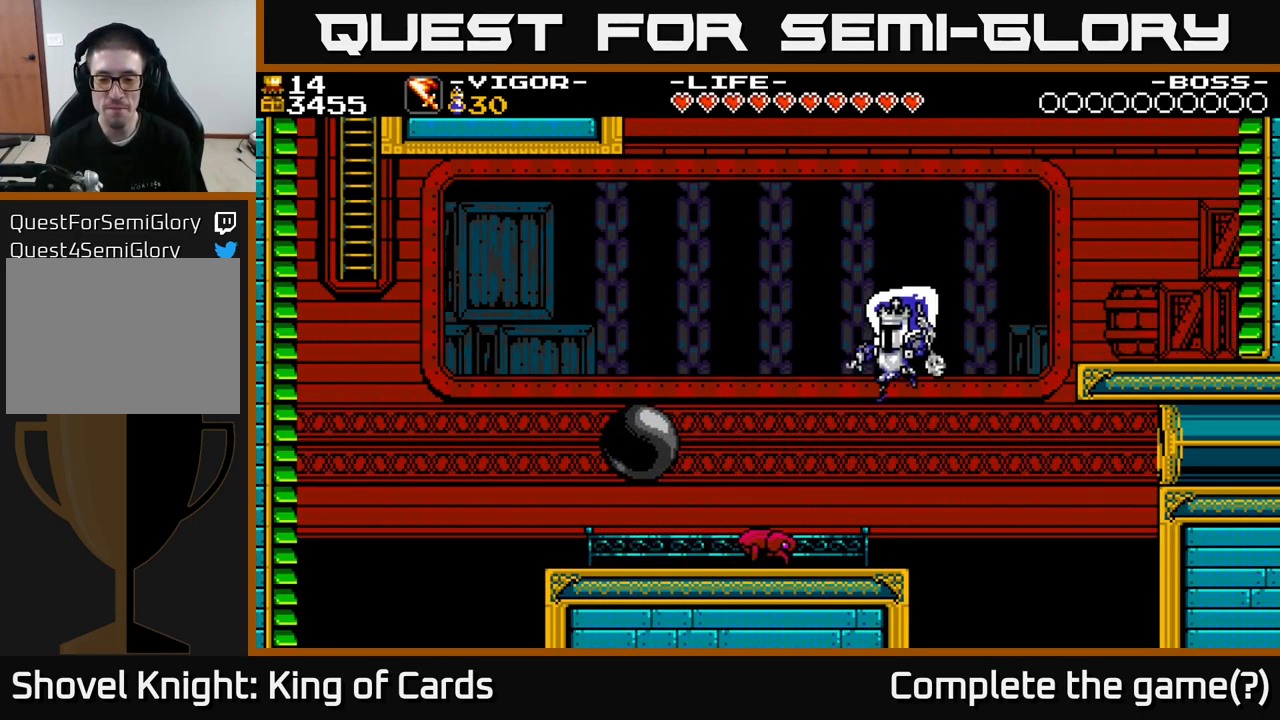
{"buttons": ["DPAD_LEFT"], "right_stick": "center", "events": [[34, "DPAD_LEFT", "up"], [100, "DPAD_LEFT", "down"], [250, "X", "down"], [367, "X", "up"]]}
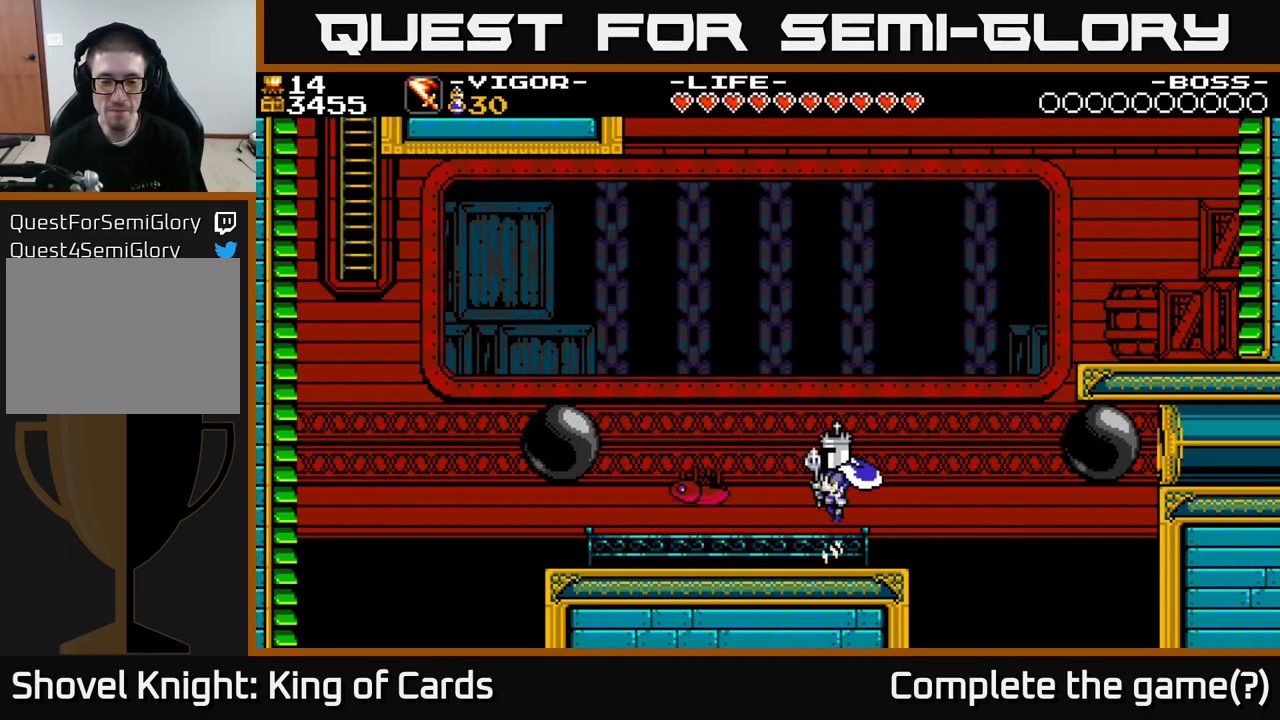
{"buttons": ["DPAD_LEFT"], "right_stick": "center", "events": []}
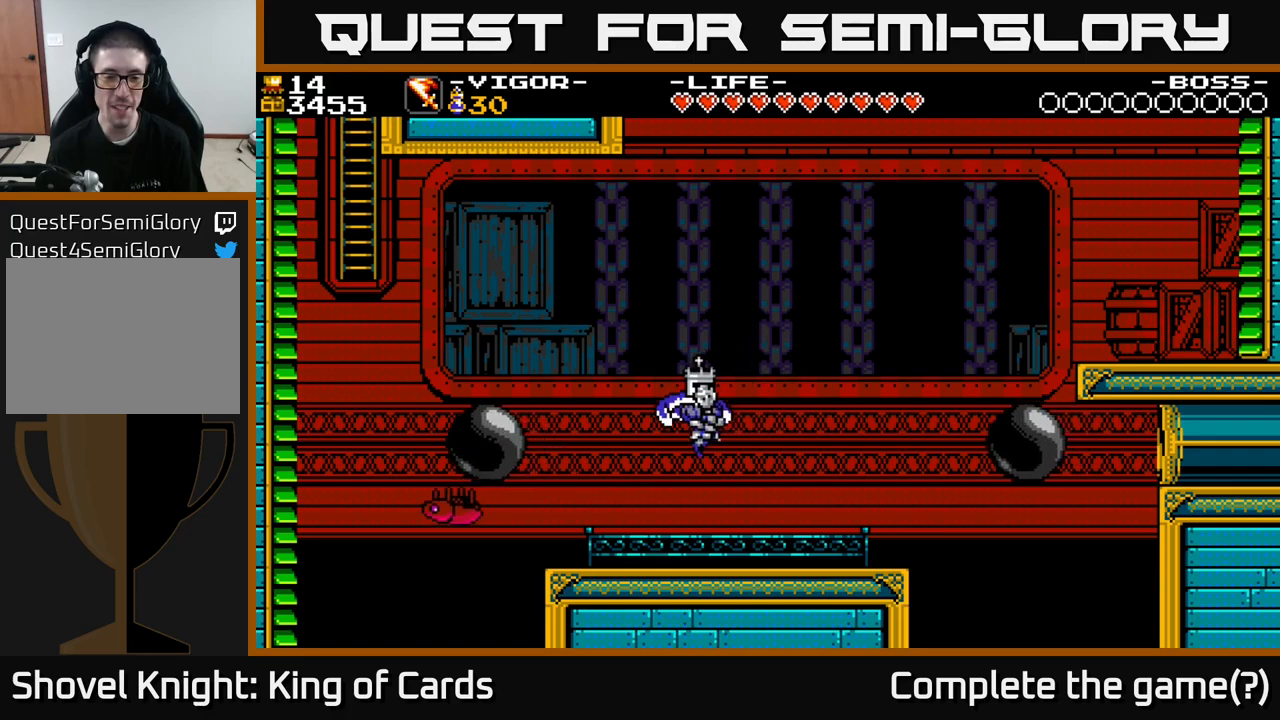
{"buttons": [], "right_stick": "center", "events": [[250, "DPAD_LEFT", "up"]]}
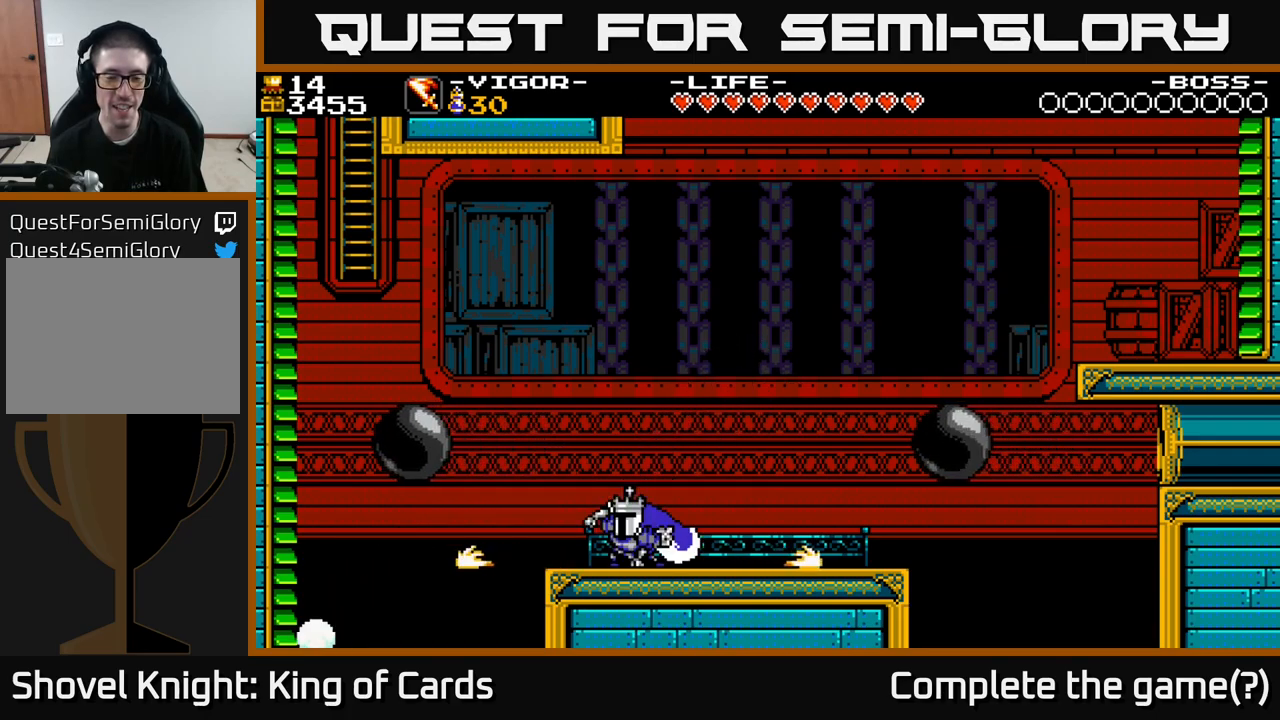
{"buttons": ["DPAD_LEFT"], "right_stick": "center", "events": [[233, "DPAD_LEFT", "down"]]}
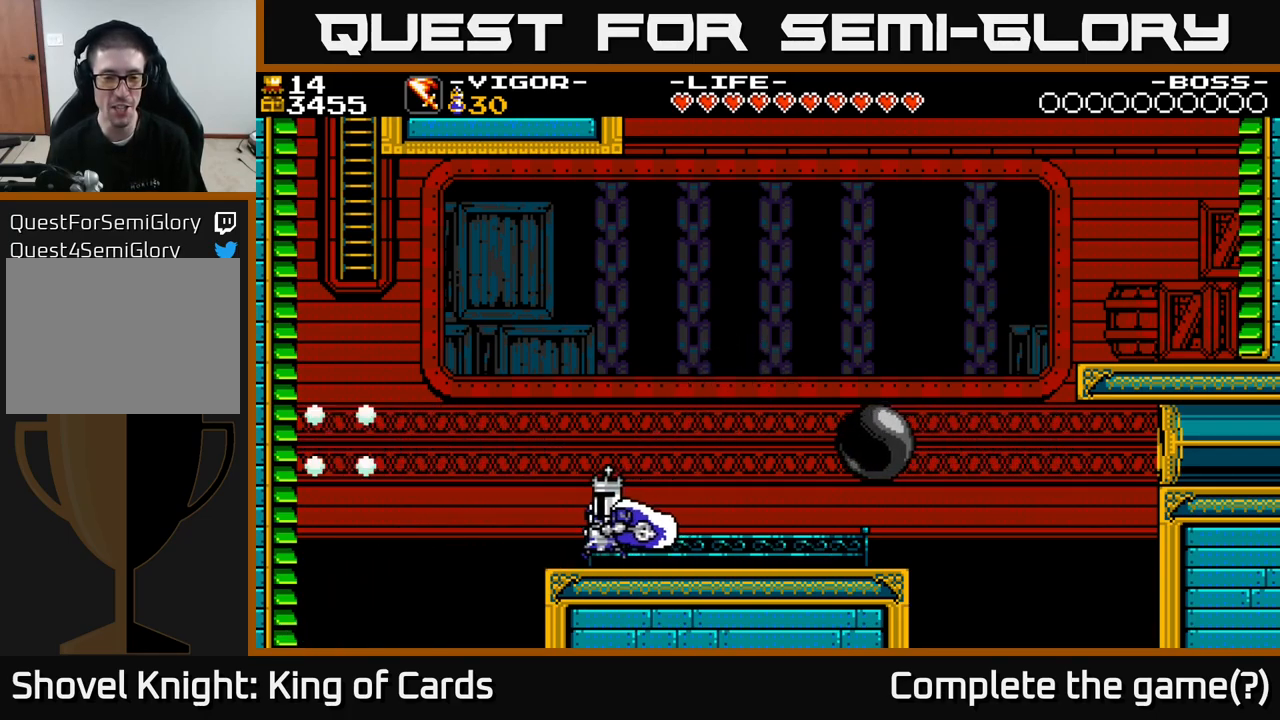
{"buttons": ["DPAD_RIGHT"], "right_stick": "center", "events": [[17, "DPAD_LEFT", "up"], [450, "DPAD_RIGHT", "down"]]}
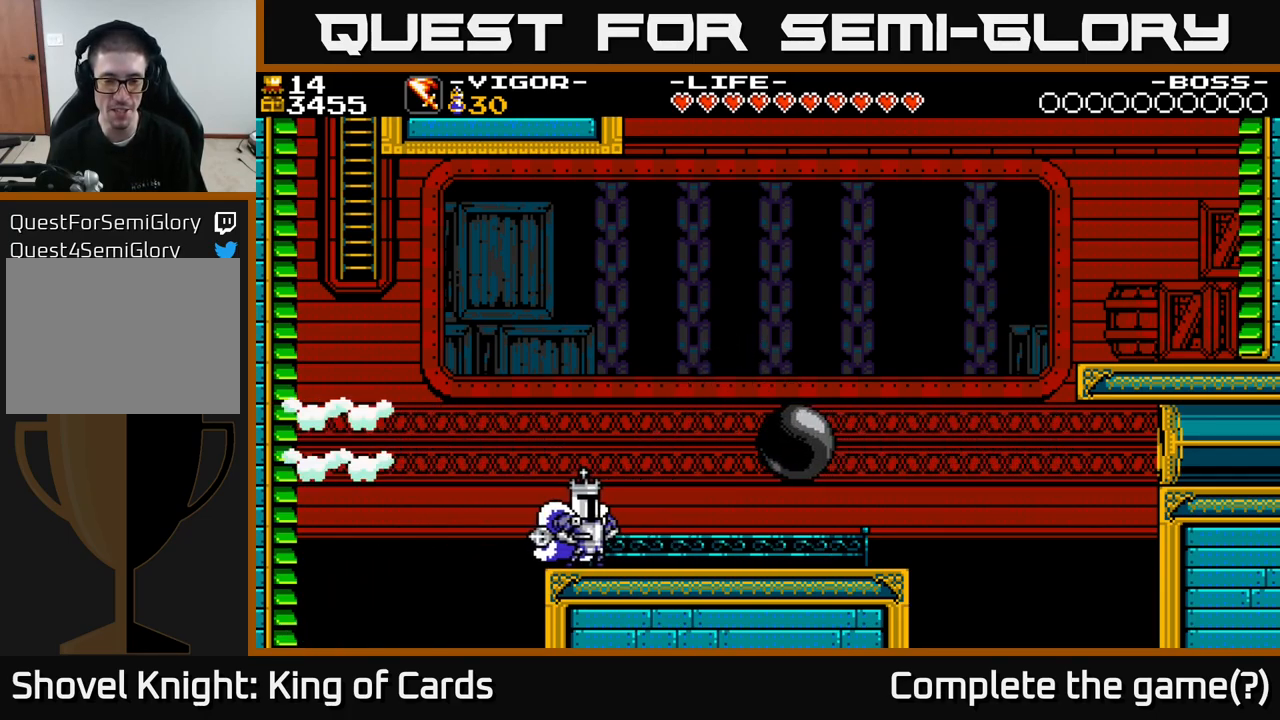
{"buttons": ["A", "X"], "right_stick": "center", "events": [[50, "A", "down"], [267, "X", "down"], [483, "DPAD_RIGHT", "up"]]}
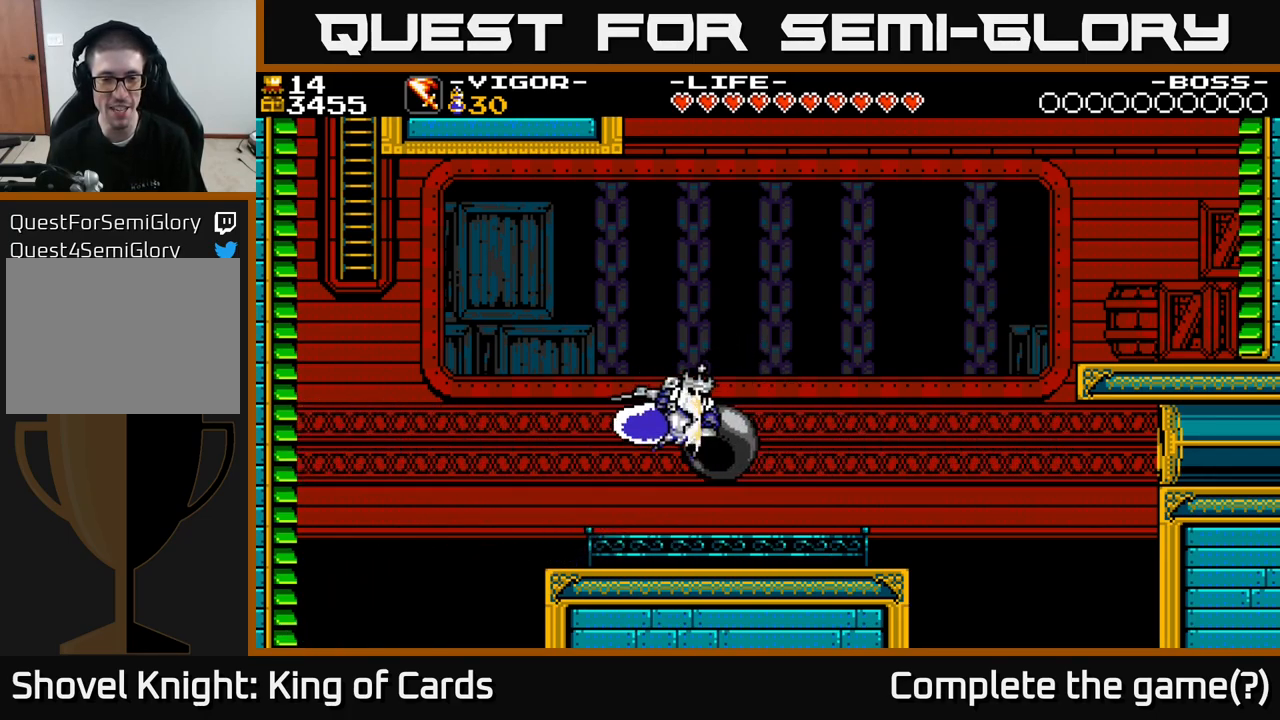
{"buttons": [], "right_stick": "center", "events": [[133, "DPAD_LEFT", "down"], [250, "A", "up"], [267, "X", "up"], [400, "DPAD_LEFT", "up"]]}
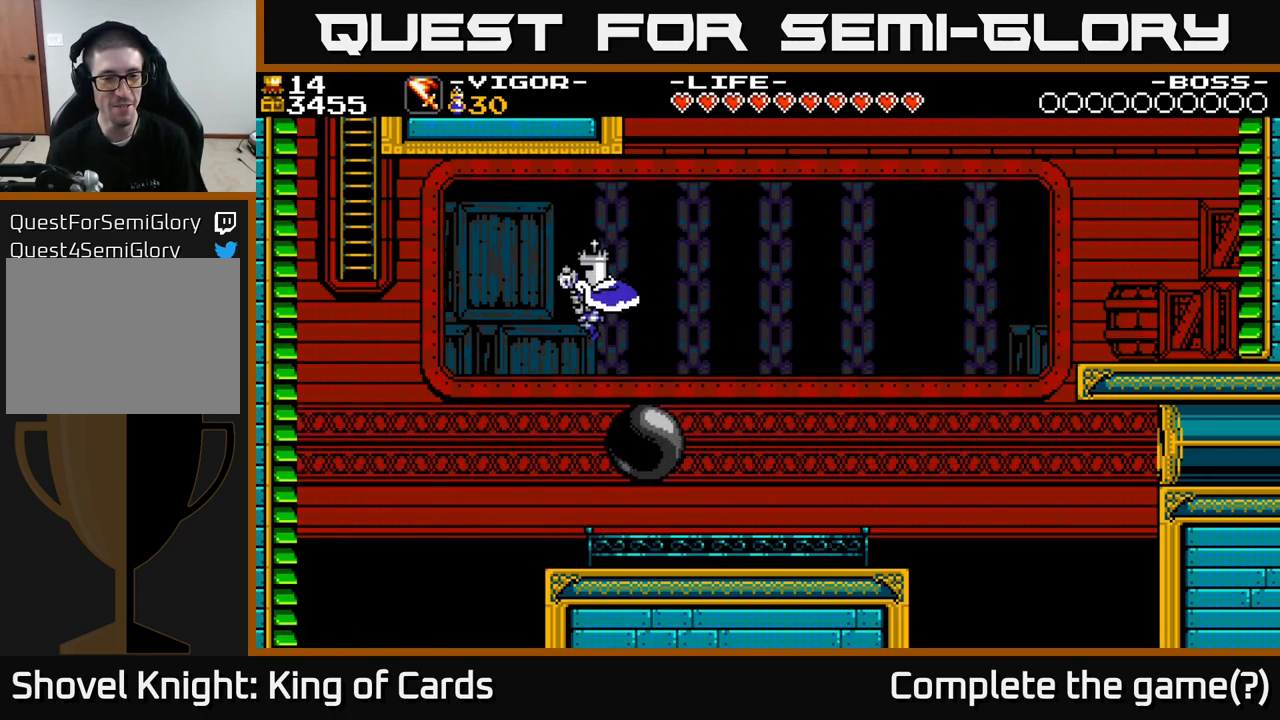
{"buttons": ["DPAD_LEFT"], "right_stick": "center", "events": [[117, "A", "down"], [417, "DPAD_LEFT", "down"], [500, "A", "up"]]}
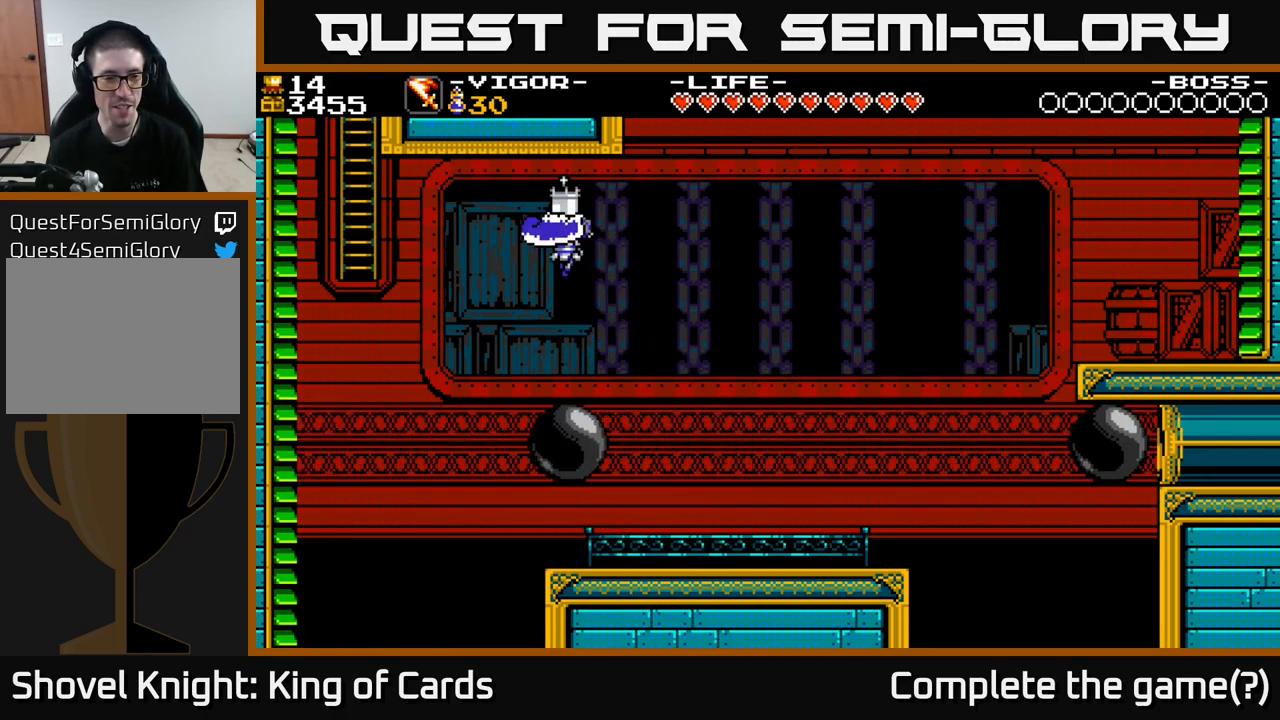
{"buttons": ["A", "DPAD_LEFT"], "right_stick": "center", "events": [[83, "DPAD_LEFT", "up"], [200, "A", "down"], [233, "DPAD_LEFT", "down"]]}
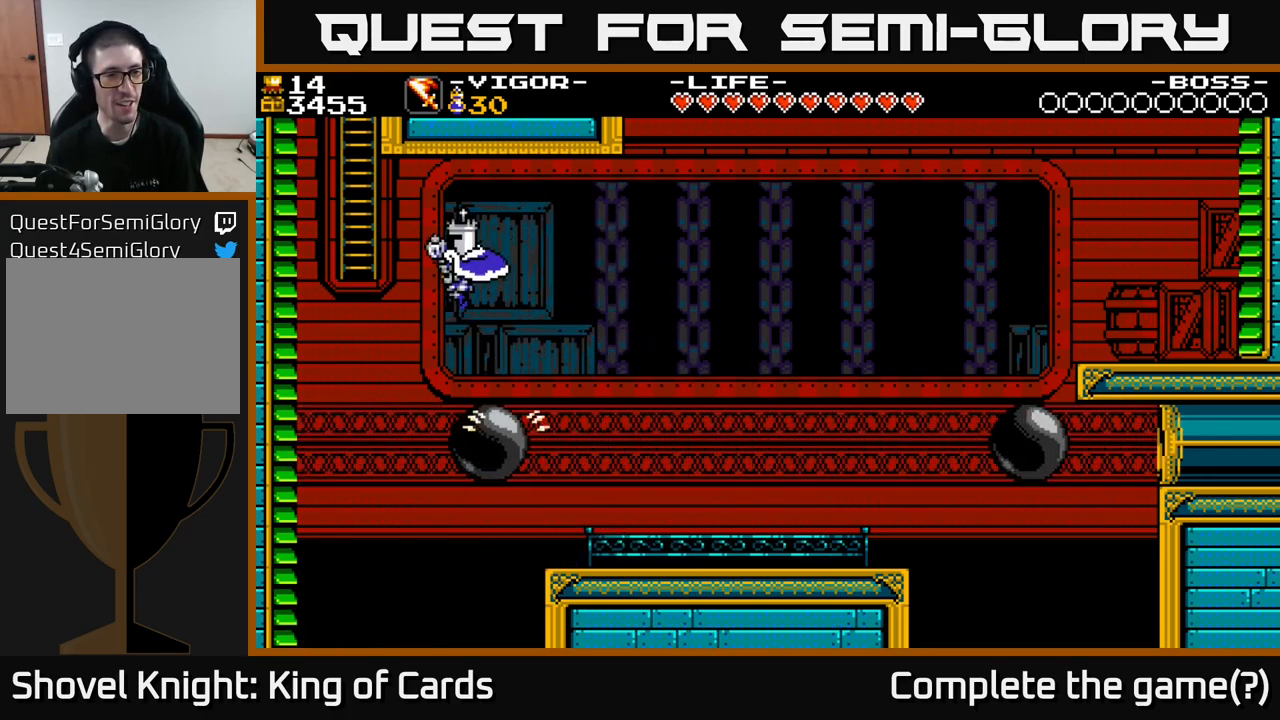
{"buttons": ["A", "DPAD_UP"], "right_stick": "center", "events": [[233, "DPAD_UP", "down"], [317, "DPAD_LEFT", "up"]]}
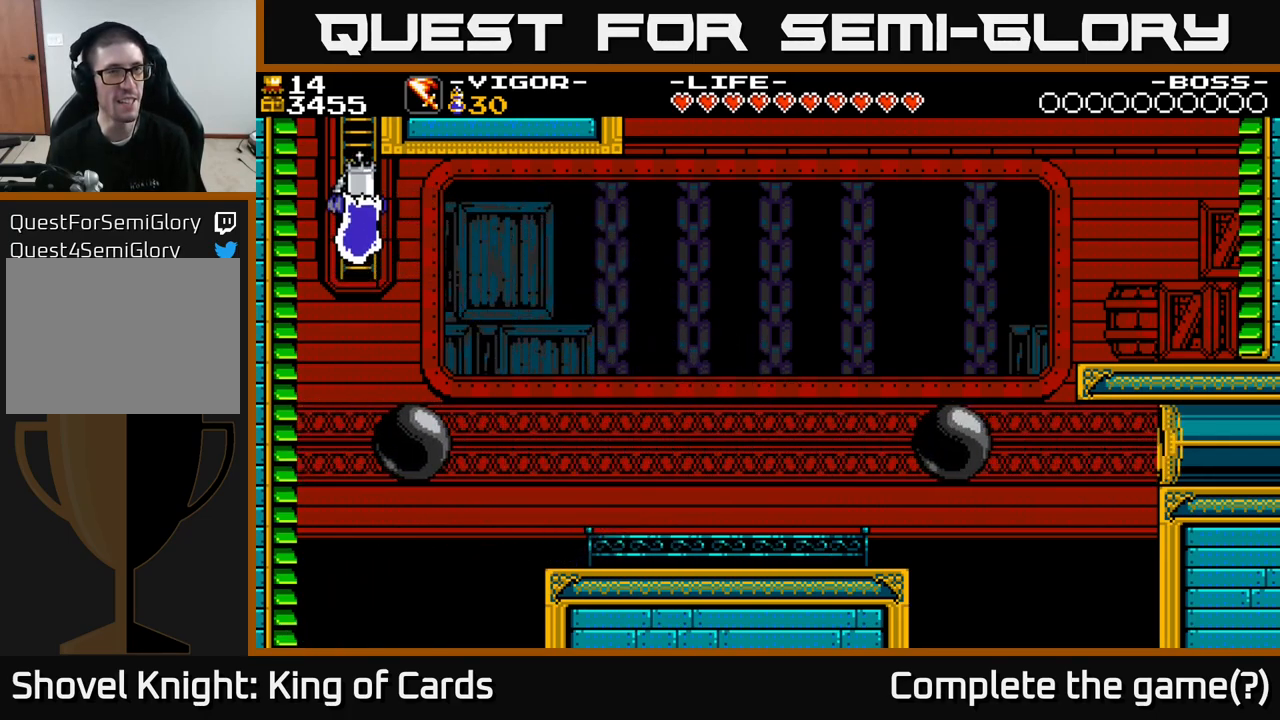
{"buttons": ["A", "DPAD_UP"], "right_stick": "center", "events": []}
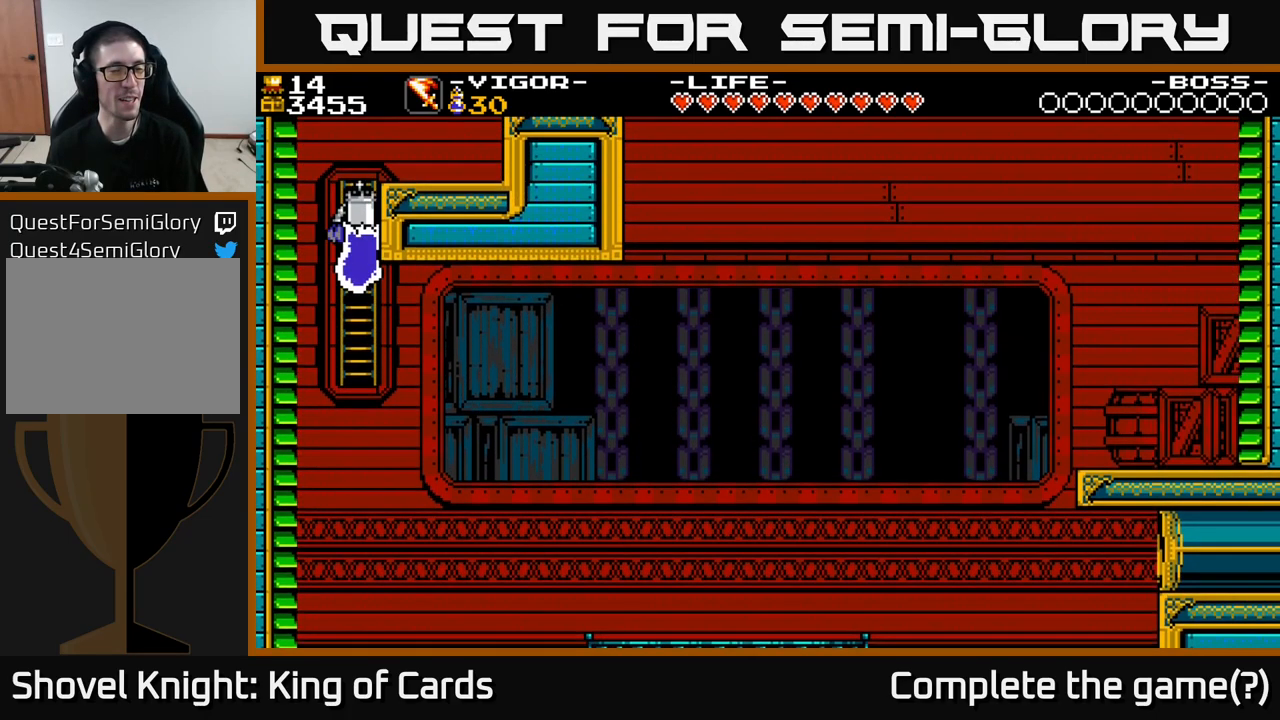
{"buttons": ["A", "DPAD_UP"], "right_stick": "center", "events": []}
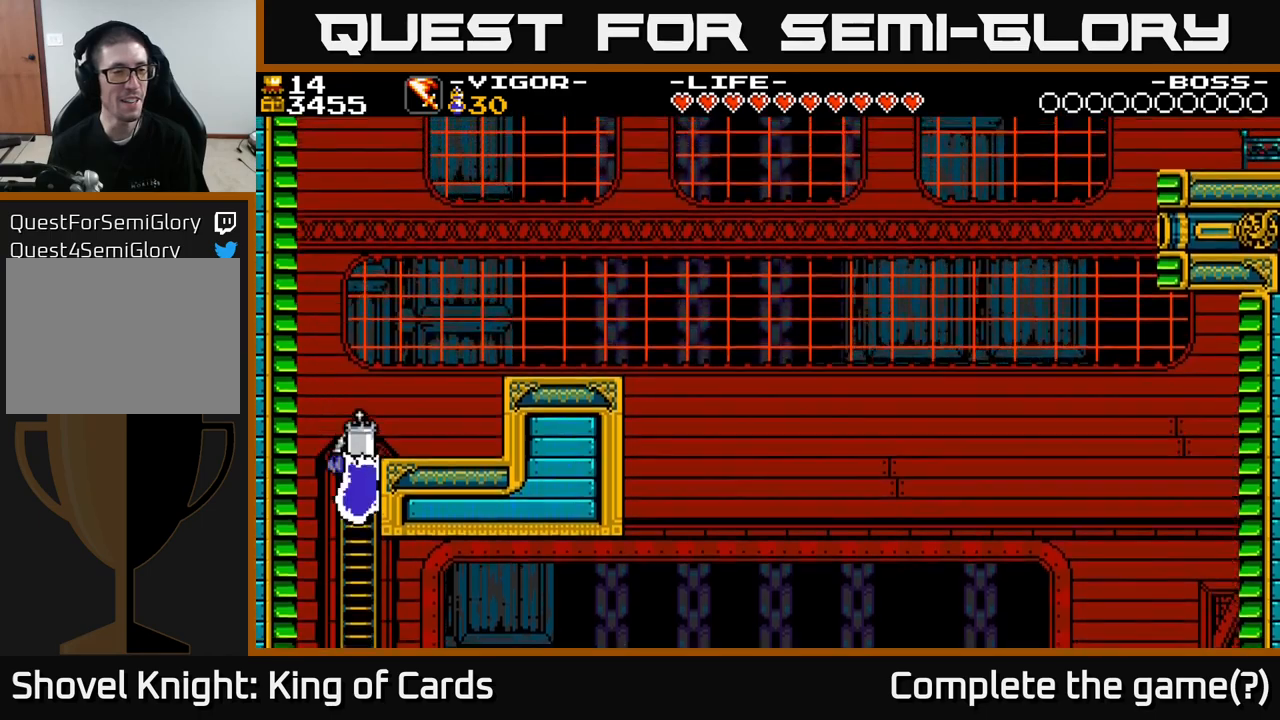
{"buttons": ["DPAD_RIGHT"], "right_stick": "center", "events": [[117, "DPAD_RIGHT", "down"], [483, "A", "up"], [500, "DPAD_UP", "up"]]}
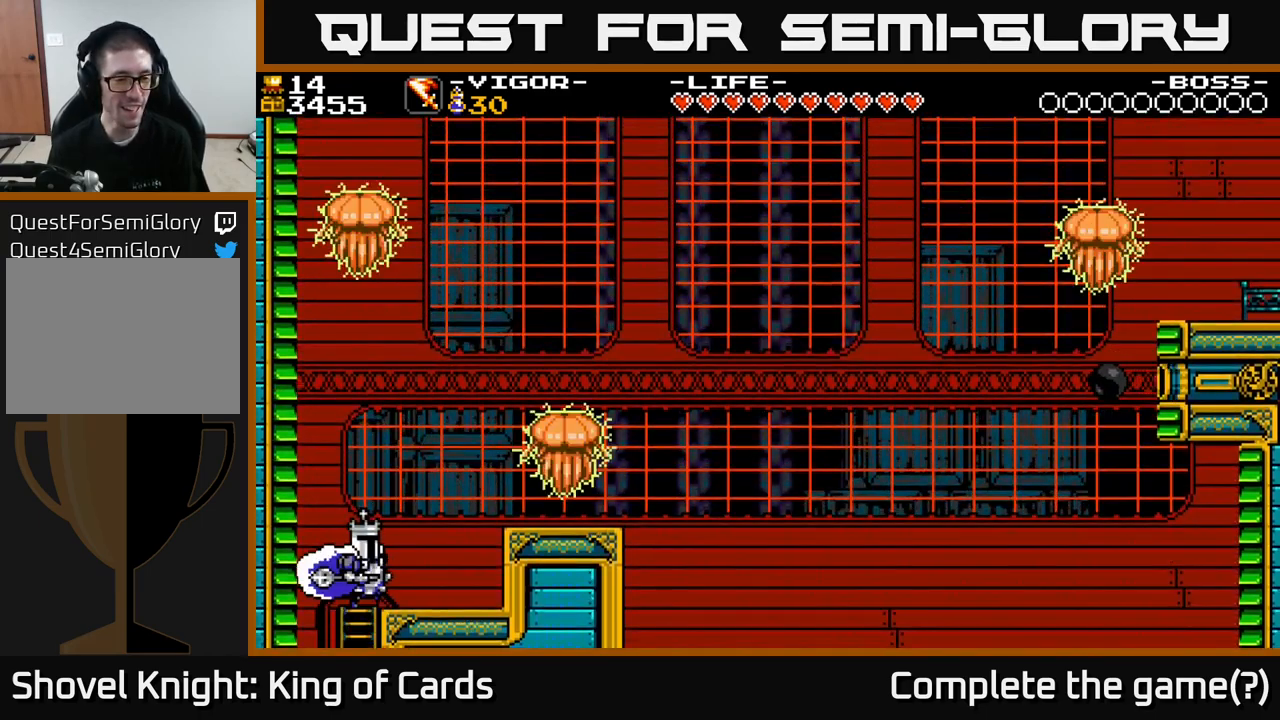
{"buttons": [], "right_stick": "center", "events": [[217, "DPAD_RIGHT", "up"], [250, "A", "down"], [433, "A", "up"]]}
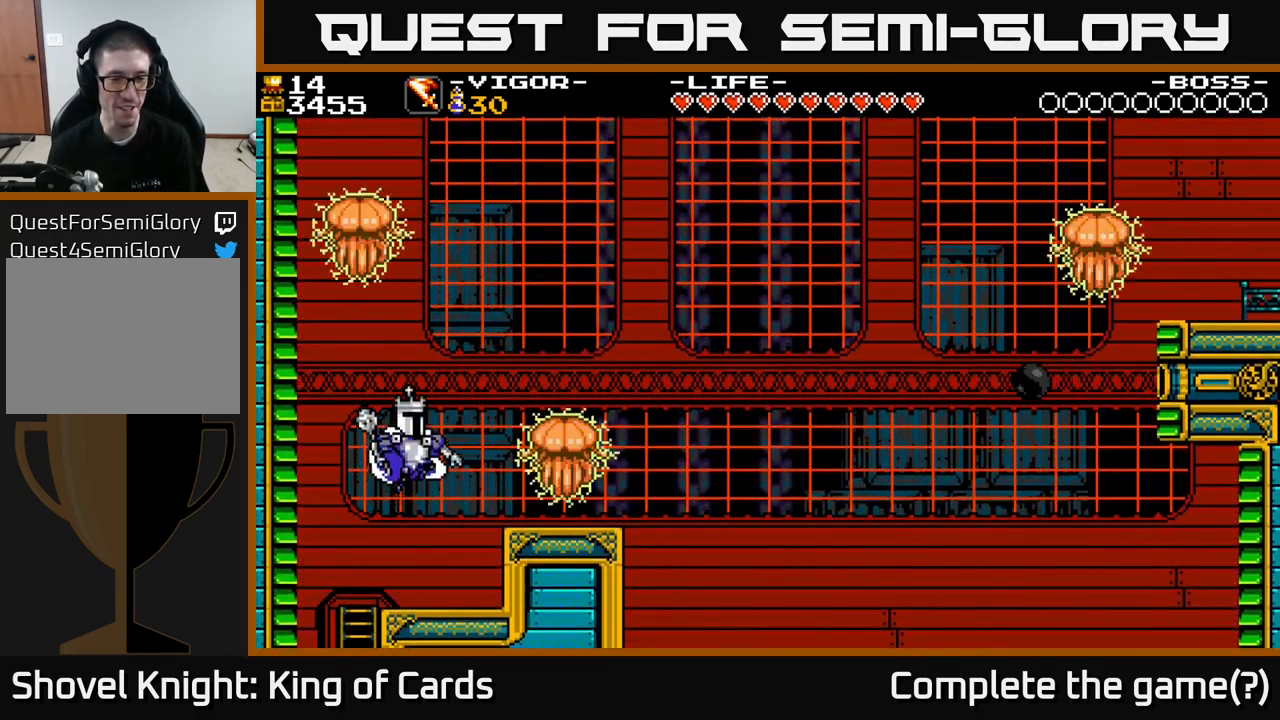
{"buttons": [], "right_stick": "center", "events": []}
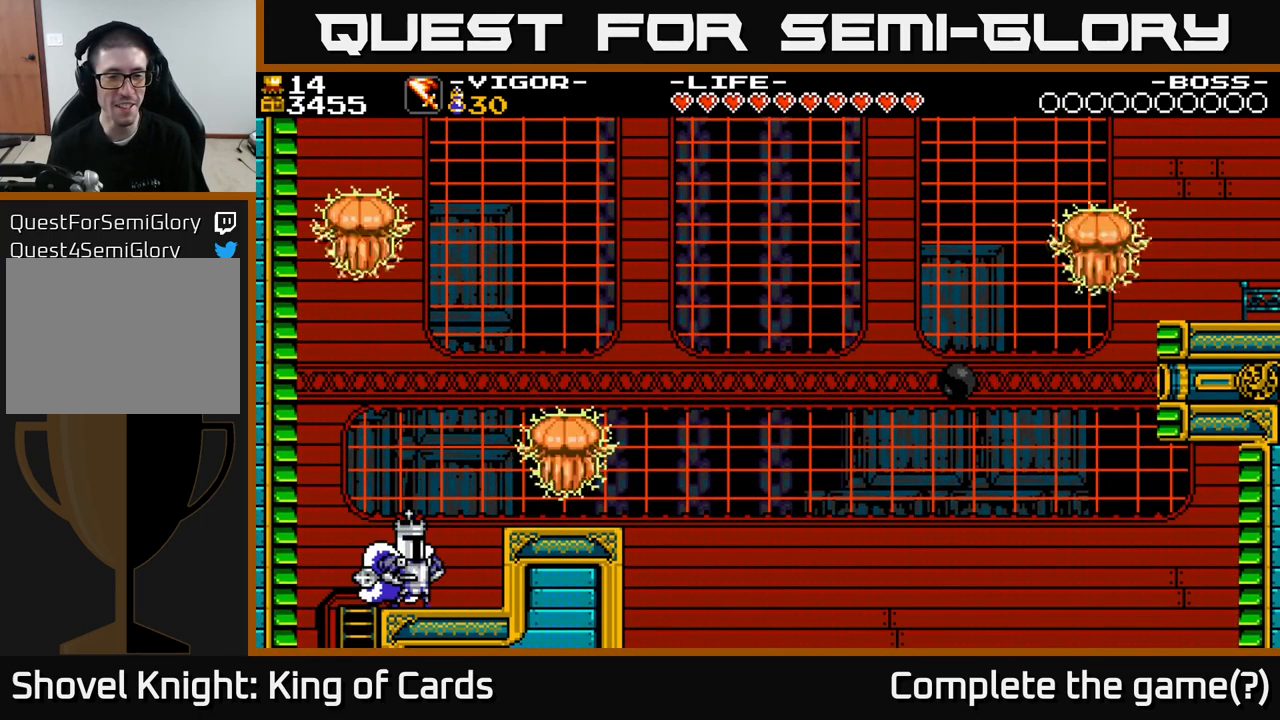
{"buttons": ["A", "DPAD_RIGHT"], "right_stick": "center", "events": [[217, "A", "down"], [300, "DPAD_RIGHT", "down"]]}
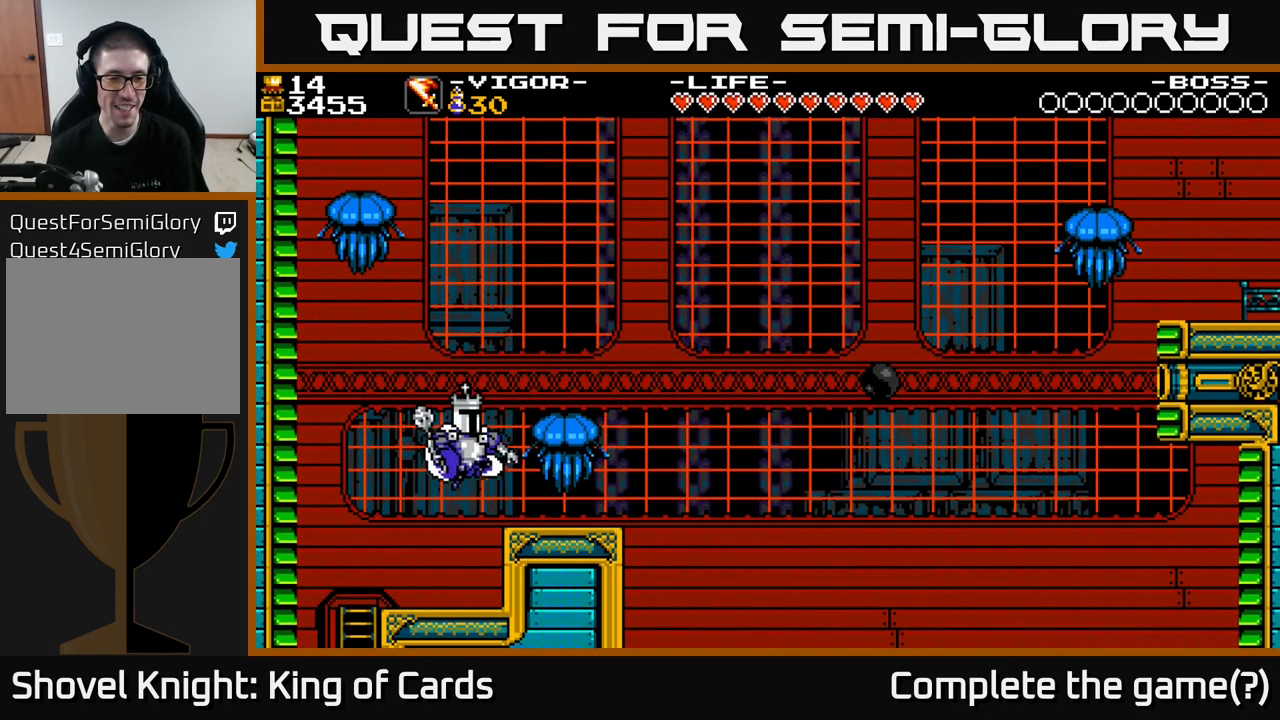
{"buttons": ["DPAD_RIGHT"], "right_stick": "center", "events": [[33, "X", "down"], [383, "A", "up"], [400, "X", "up"]]}
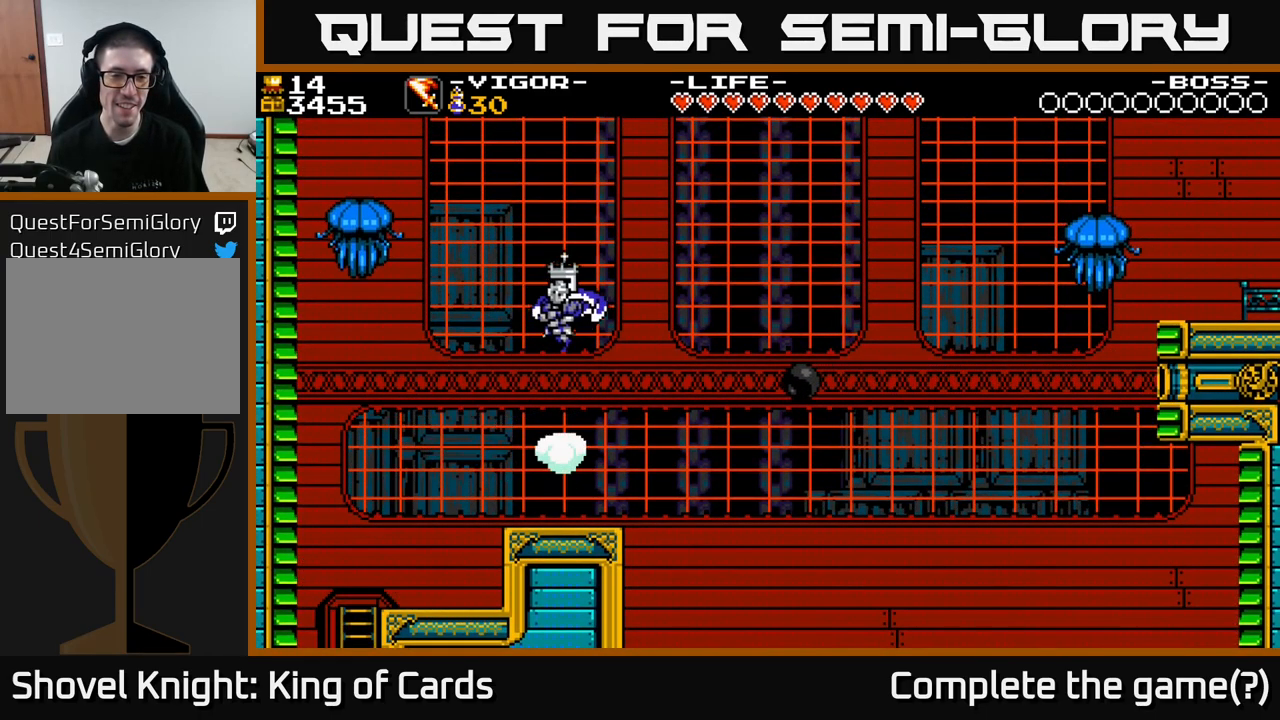
{"buttons": [], "right_stick": "center", "events": [[100, "DPAD_RIGHT", "up"], [167, "DPAD_LEFT", "down"], [333, "DPAD_LEFT", "up"]]}
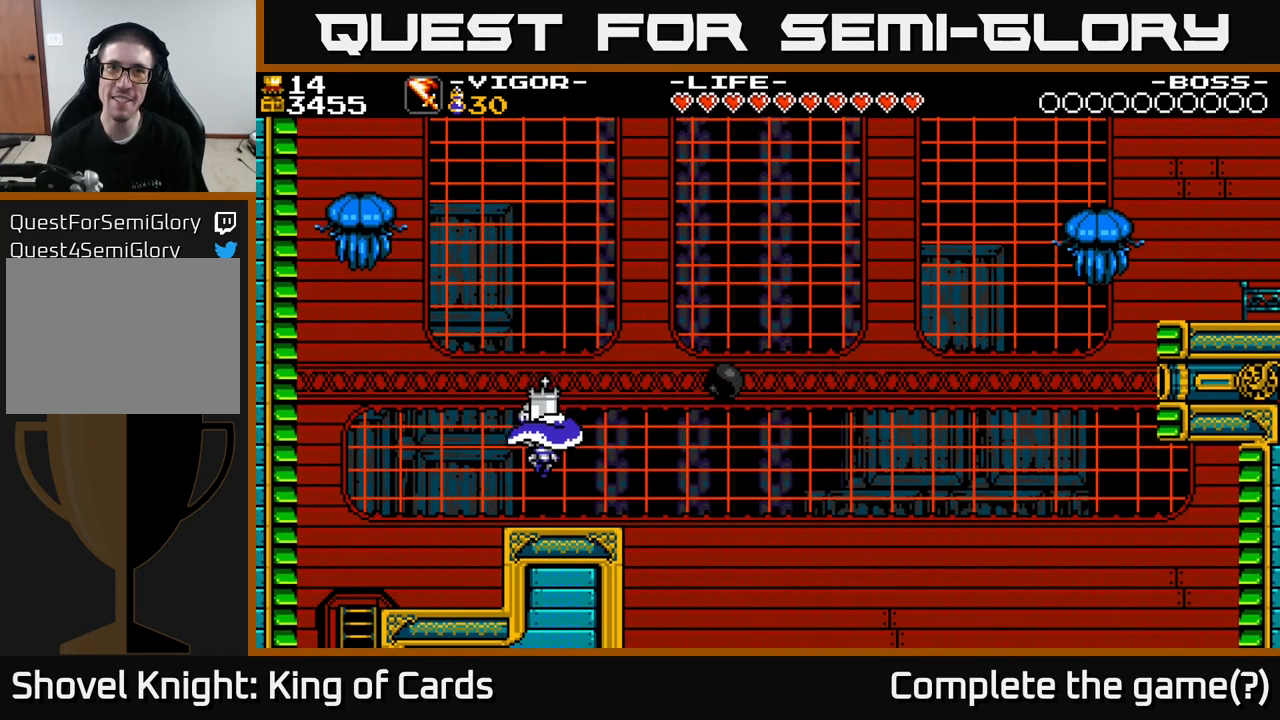
{"buttons": ["A", "X", "DPAD_RIGHT"], "right_stick": "center", "events": [[150, "DPAD_LEFT", "down"], [183, "A", "down"], [250, "DPAD_LEFT", "up"], [300, "DPAD_RIGHT", "down"], [350, "X", "down"]]}
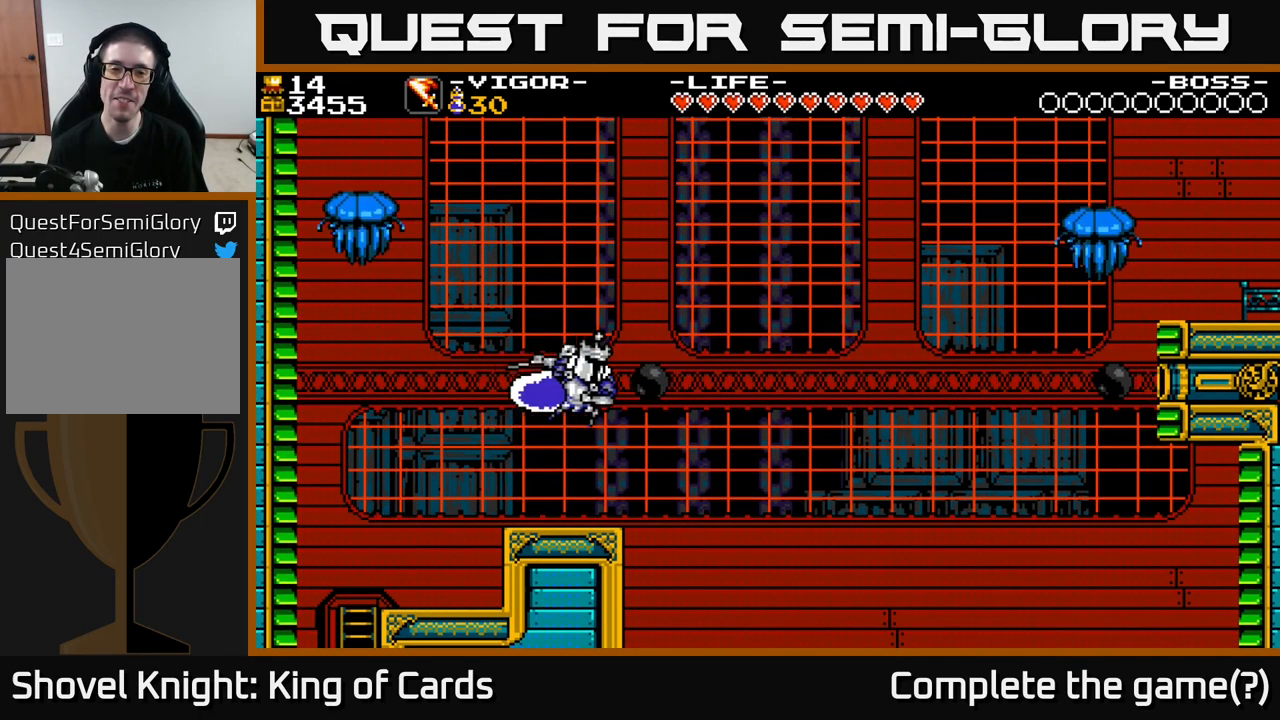
{"buttons": ["A", "DPAD_LEFT"], "right_stick": "center", "events": [[33, "X", "up"], [50, "A", "up"], [217, "DPAD_RIGHT", "up"], [300, "DPAD_LEFT", "down"], [483, "A", "down"]]}
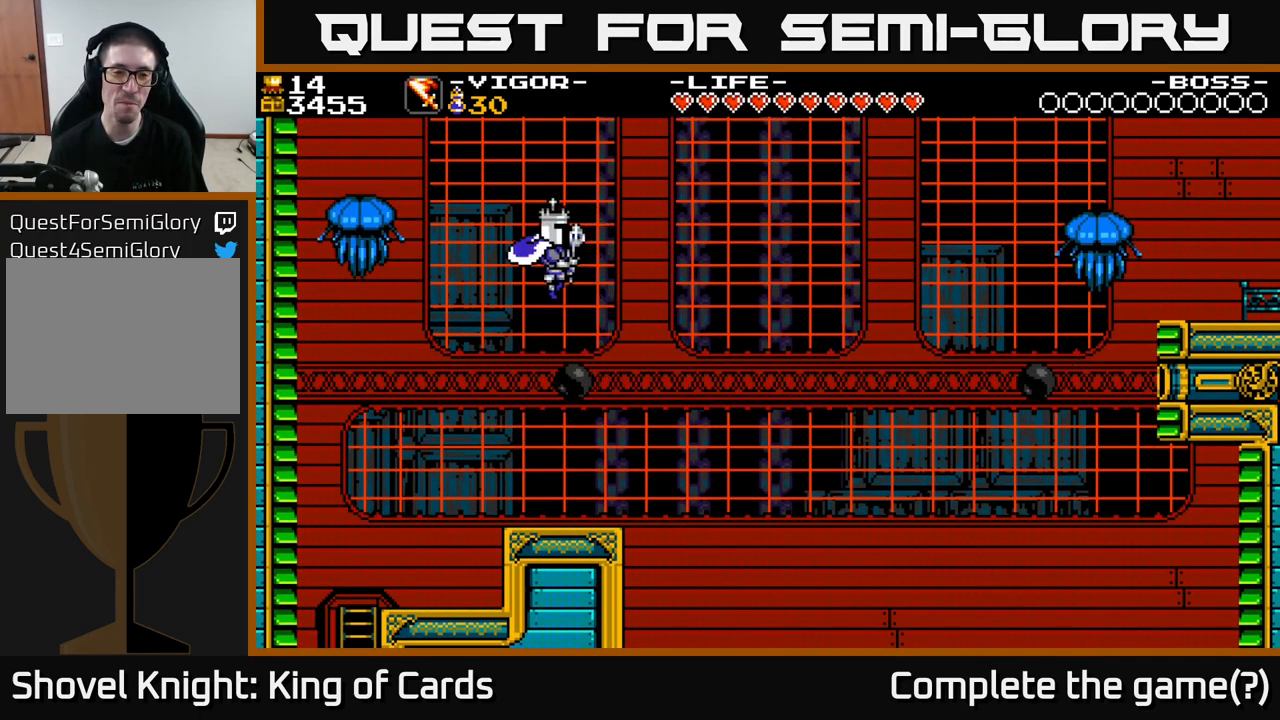
{"buttons": ["A", "DPAD_RIGHT"], "right_stick": "center", "events": [[33, "DPAD_LEFT", "up"], [317, "DPAD_RIGHT", "down"]]}
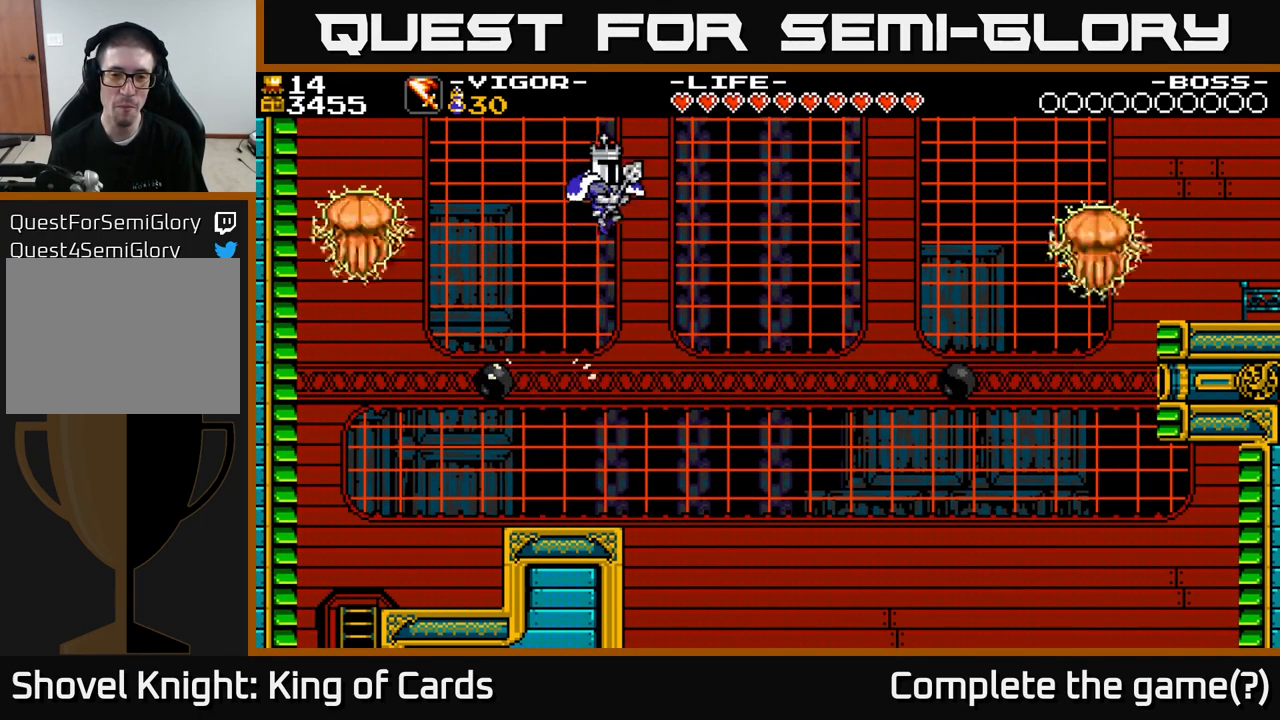
{"buttons": ["DPAD_RIGHT"], "right_stick": "center", "events": [[117, "A", "up"]]}
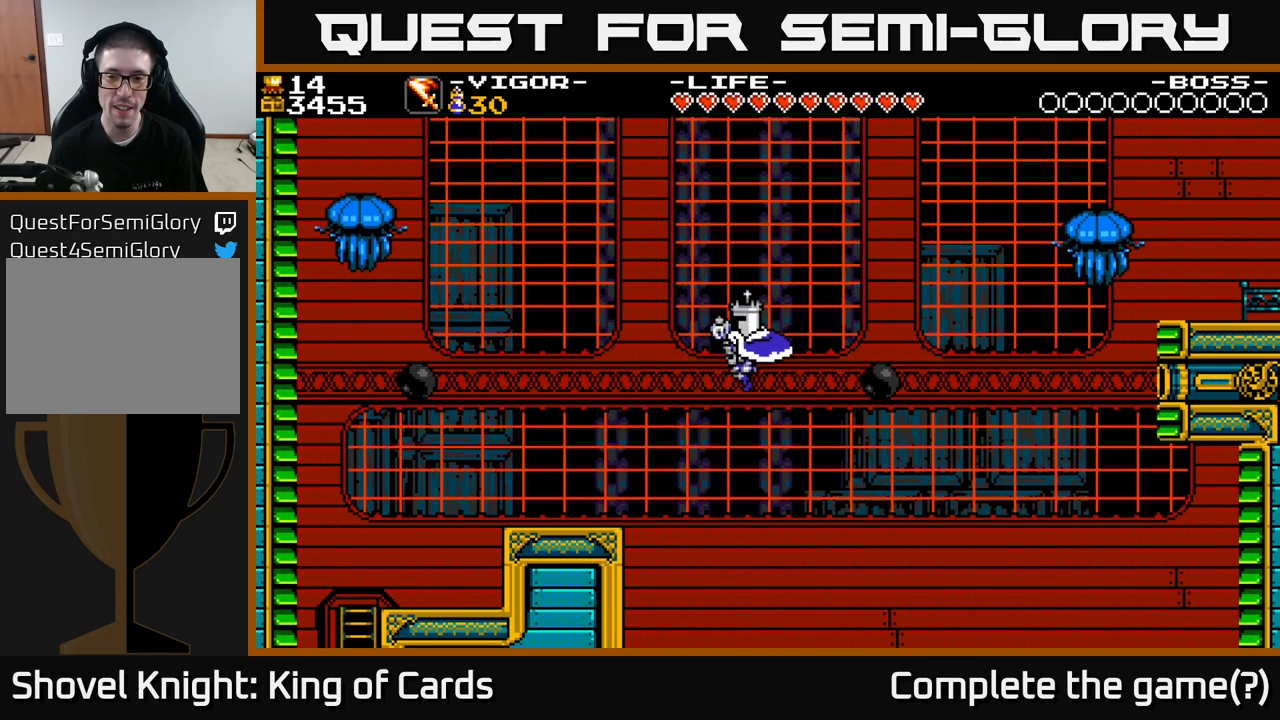
{"buttons": ["DPAD_LEFT"], "right_stick": "center", "events": [[34, "X", "down"], [234, "X", "up"], [317, "DPAD_RIGHT", "up"], [417, "DPAD_LEFT", "down"]]}
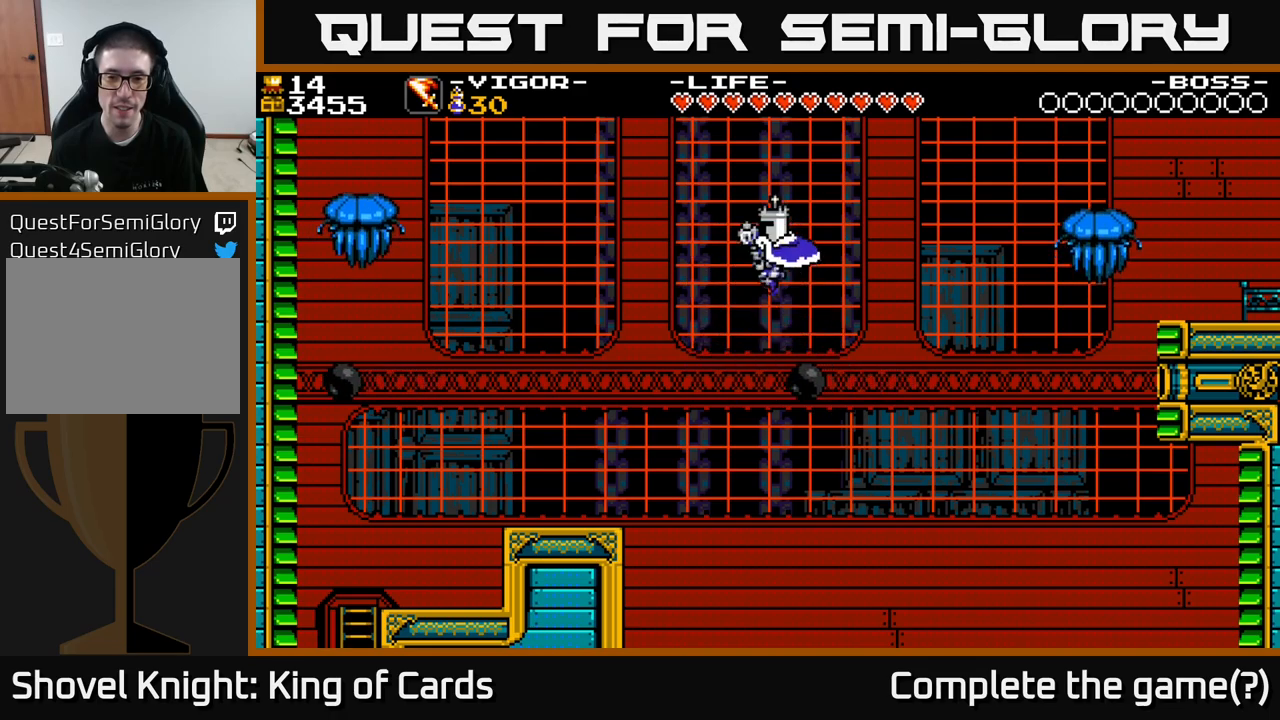
{"buttons": ["A"], "right_stick": "center", "events": [[150, "DPAD_LEFT", "up"], [317, "A", "down"], [400, "DPAD_LEFT", "down"], [484, "DPAD_LEFT", "up"]]}
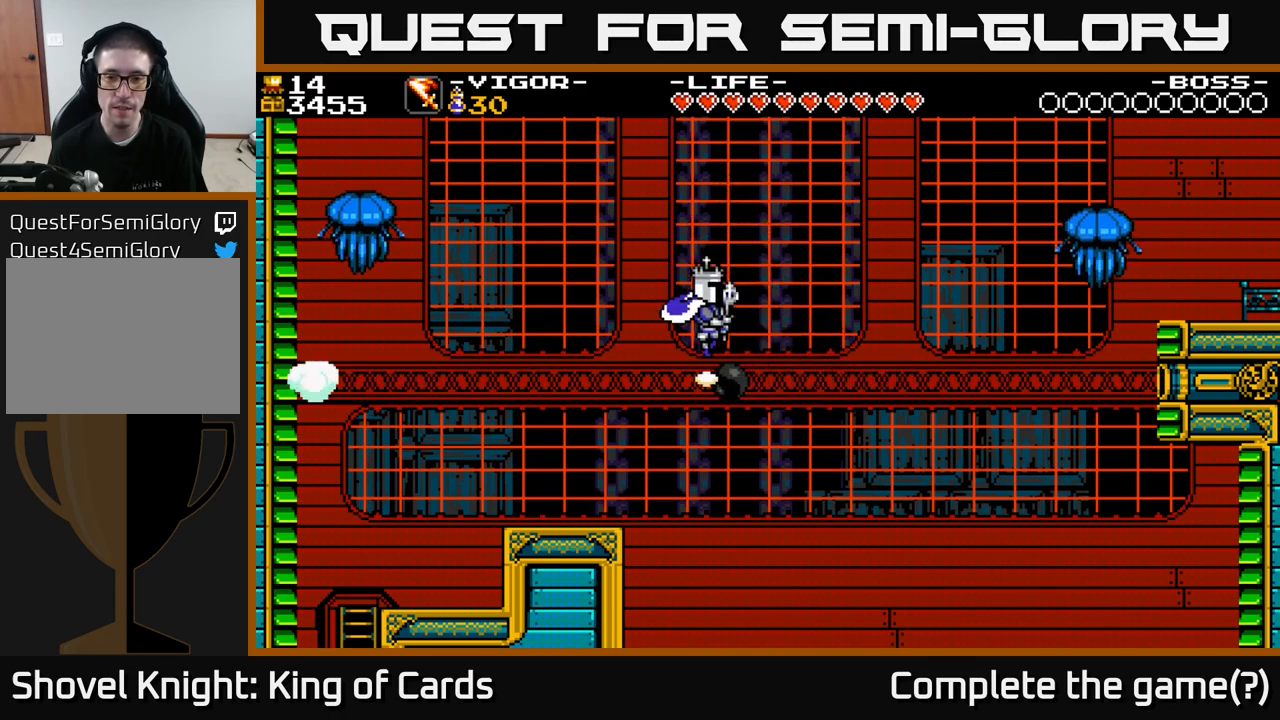
{"buttons": ["A"], "right_stick": "center", "events": [[34, "DPAD_RIGHT", "down"], [450, "DPAD_RIGHT", "up"]]}
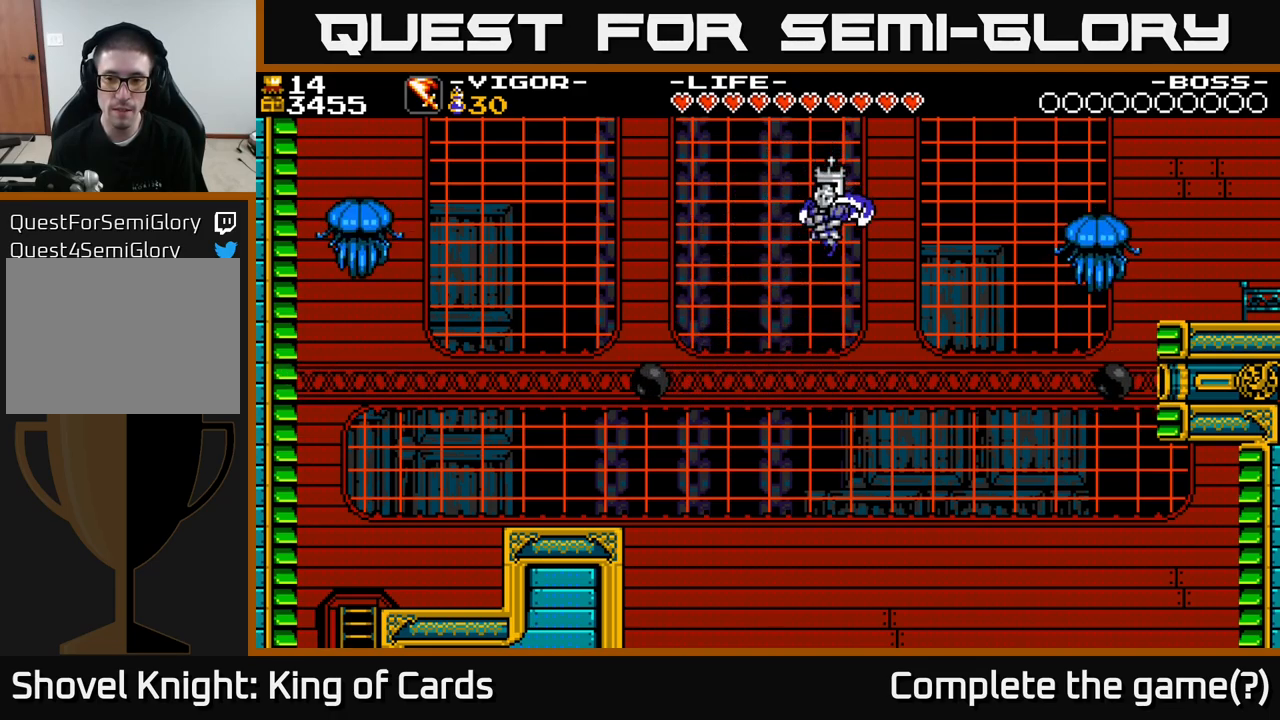
{"buttons": ["X", "DPAD_RIGHT"], "right_stick": "center", "events": [[67, "DPAD_RIGHT", "down"], [167, "A", "up"], [334, "X", "down"]]}